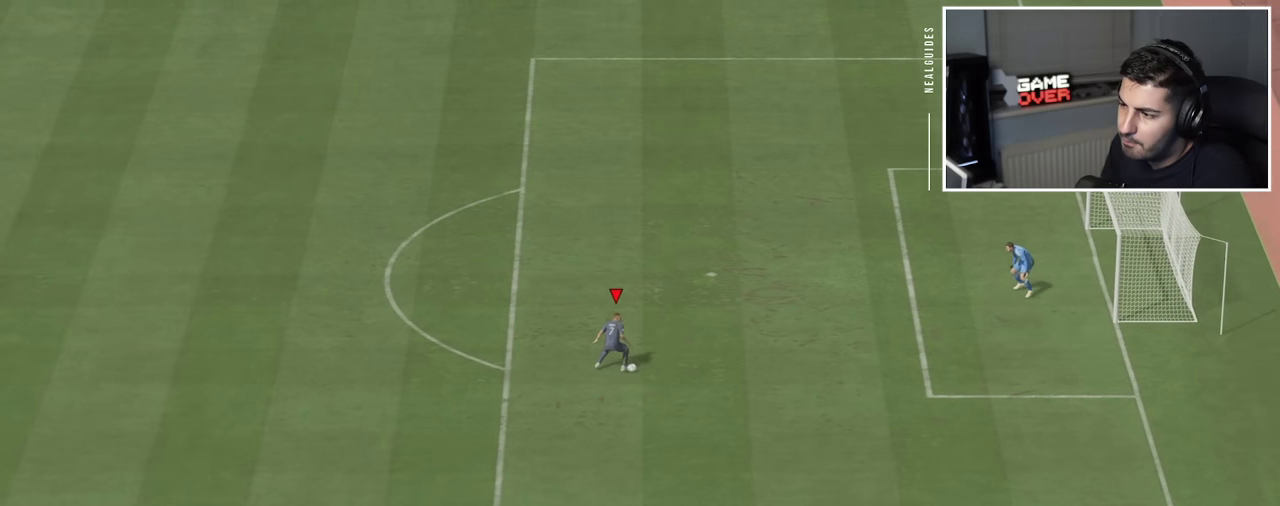
Gameplay with a controller (PlayStation layout); each line is a JSON object with the inputs held at the frame after it (dt_ms = milliseconds from this image to that frame). "events" lists button and stick changes between this image and that frame as [ms after this image, input, new state], when the widget could be followed in between. This overlay highlights the sticks when they move; stick clicks (L3 R3) are not distinguishable. Not read: L3 R1 R3 left_stick right_stick.
{"dt_ms": 300, "buttons": ["L2", "R2"], "events": []}
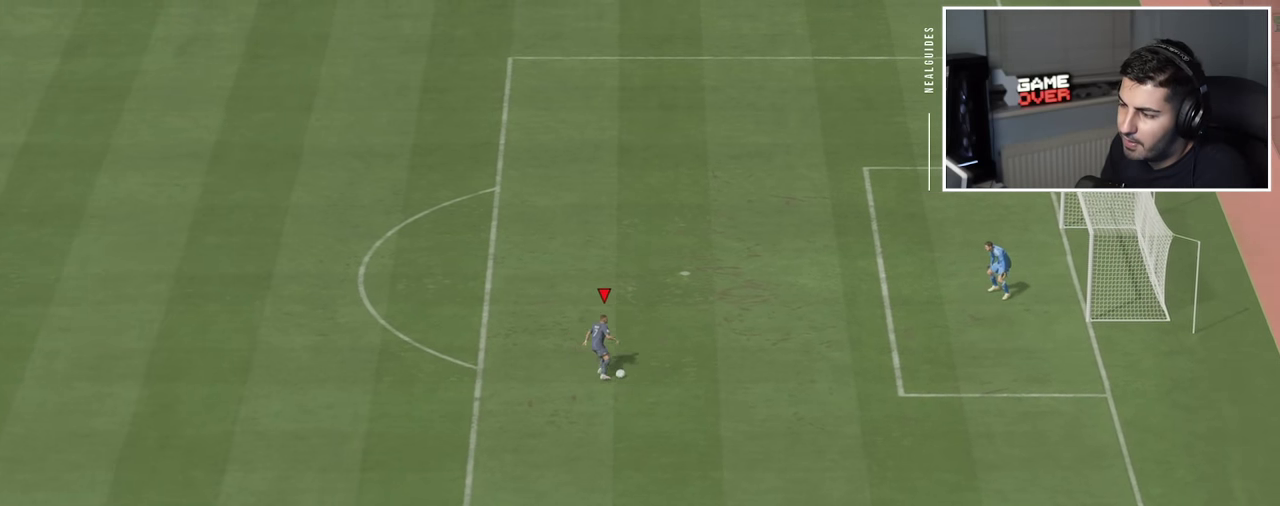
{"dt_ms": 400, "buttons": ["L2", "R2"], "events": []}
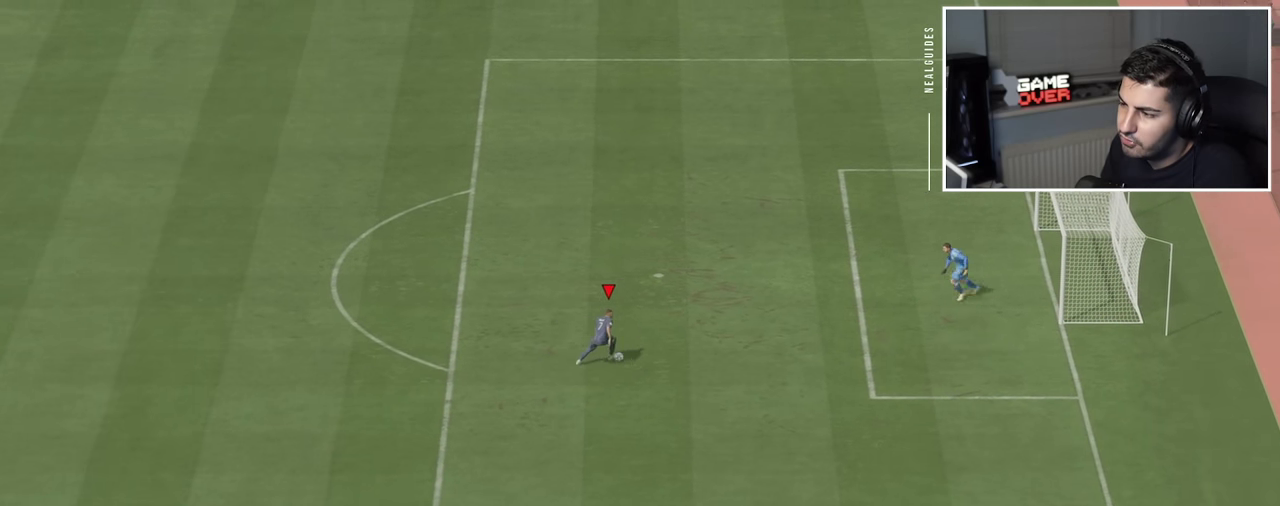
{"dt_ms": 600, "buttons": ["L2", "R2"], "events": [[133, "R2", "up"], [183, "L2", "up"], [300, "R2", "down"], [317, "L2", "down"], [417, "R2", "up"], [433, "L2", "up"], [500, "L2", "down"], [517, "R2", "down"]]}
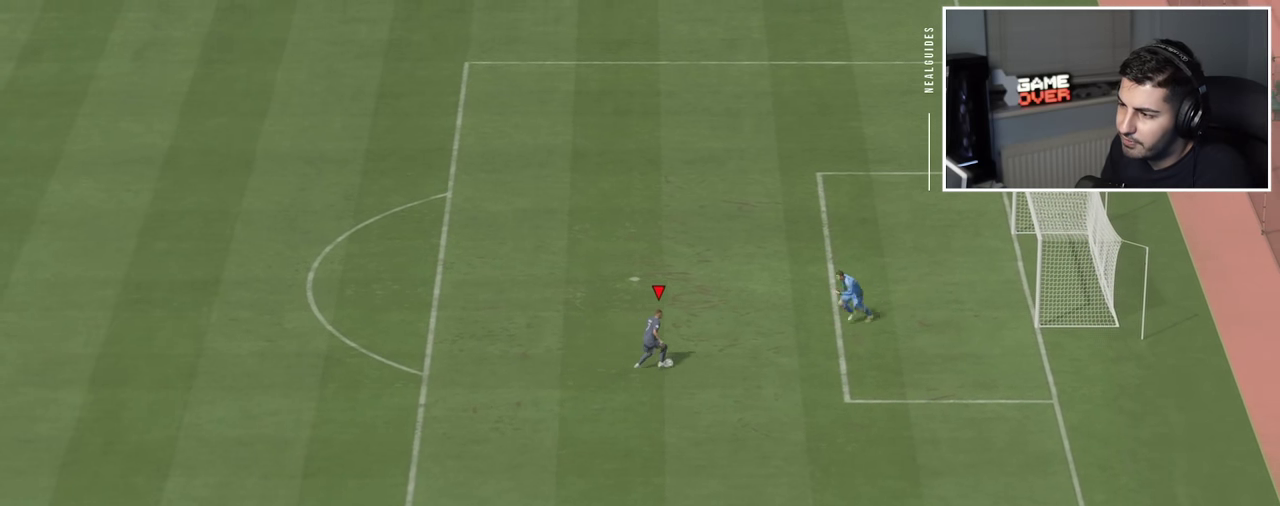
{"dt_ms": 500, "buttons": [], "events": [[33, "L2", "up"], [33, "R2", "up"], [100, "L2", "down"], [133, "R2", "down"], [233, "L2", "up"], [250, "R2", "up"], [300, "L2", "down"], [350, "R2", "down"], [433, "L2", "up"], [483, "R2", "up"]]}
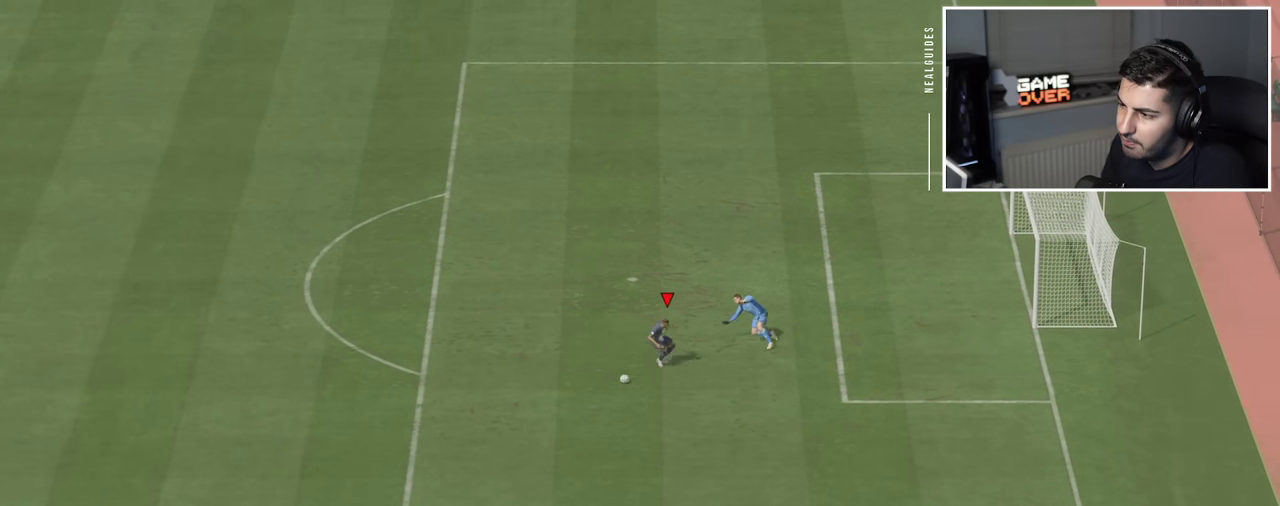
{"dt_ms": 500, "buttons": ["R2"], "events": [[17, "L2", "down"], [100, "R2", "down"], [167, "L2", "up"], [250, "R2", "up"], [283, "L2", "down"], [467, "L2", "up"], [467, "R2", "down"]]}
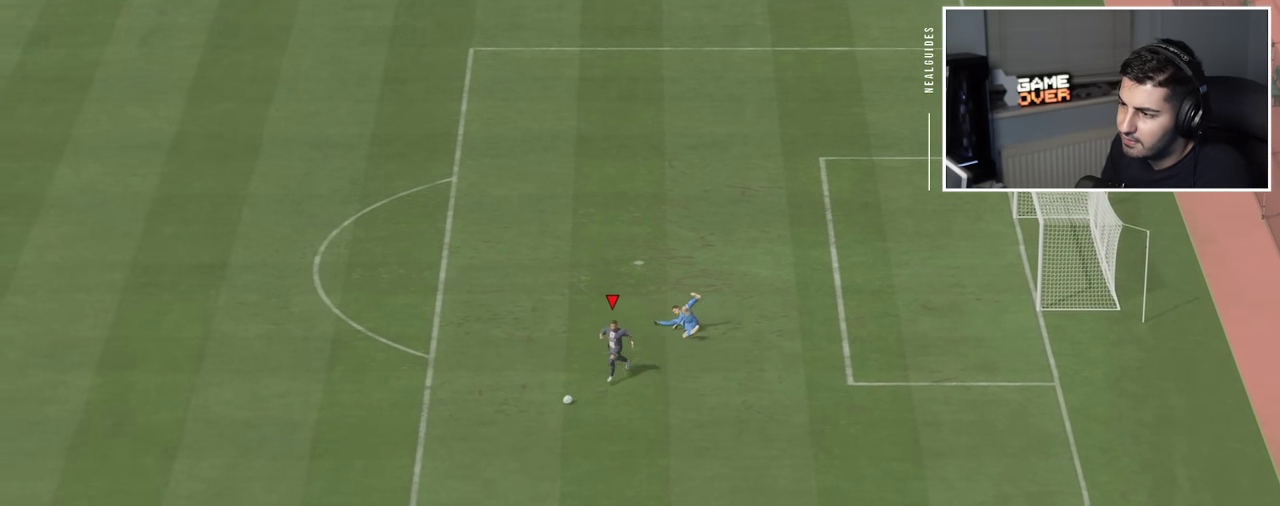
{"dt_ms": 600, "buttons": [], "events": [[83, "L2", "down"], [100, "R2", "up"], [217, "L2", "up"]]}
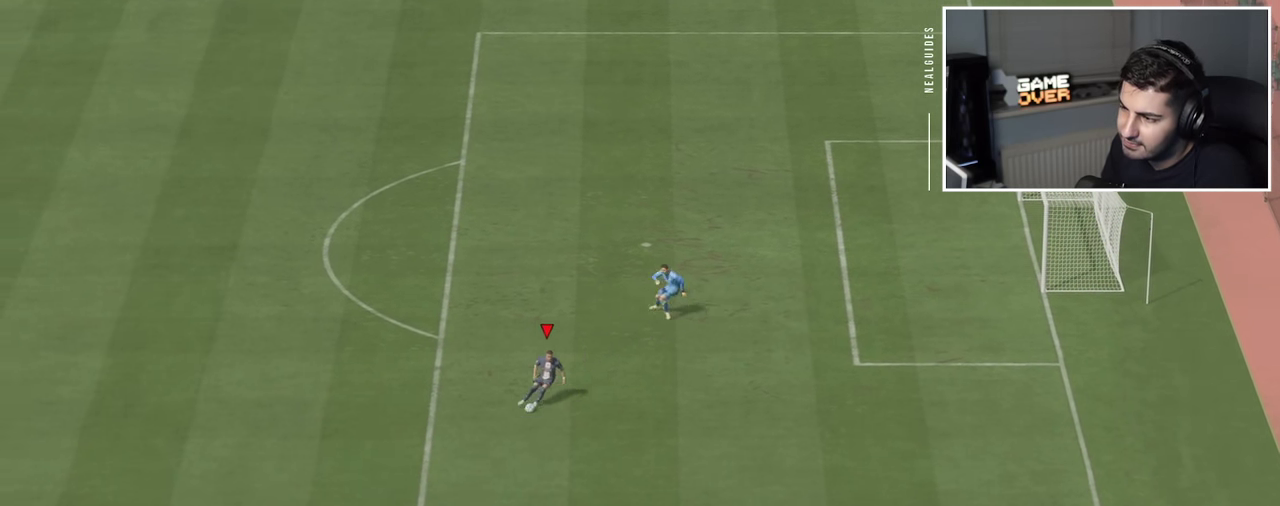
{"dt_ms": 400, "buttons": [], "events": []}
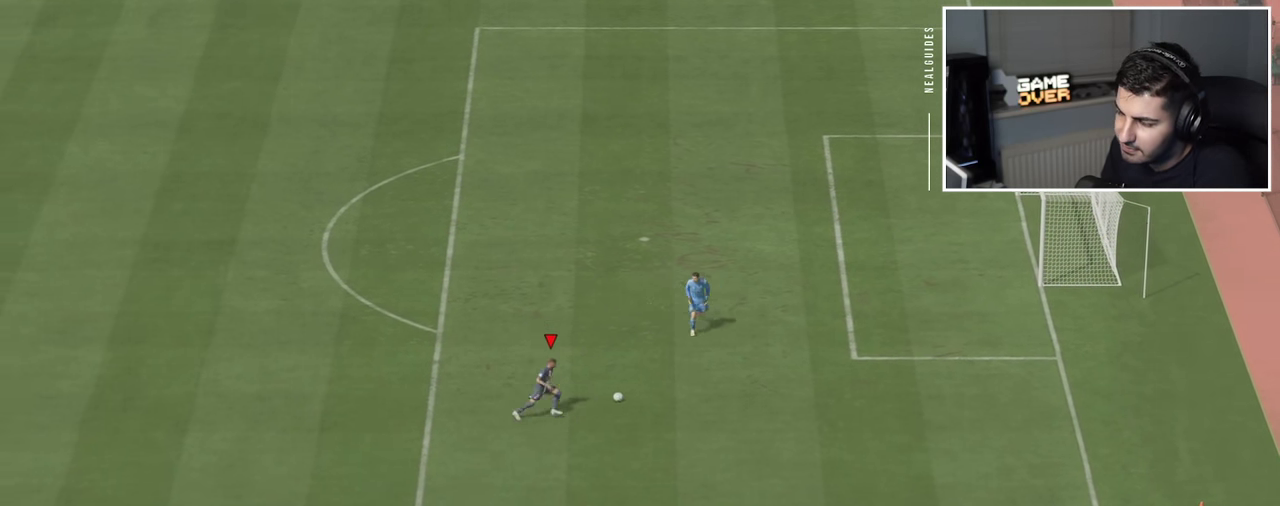
{"dt_ms": 300, "buttons": [], "events": [[117, "L2", "down"], [117, "R2", "down"], [250, "R2", "up"], [300, "L2", "up"]]}
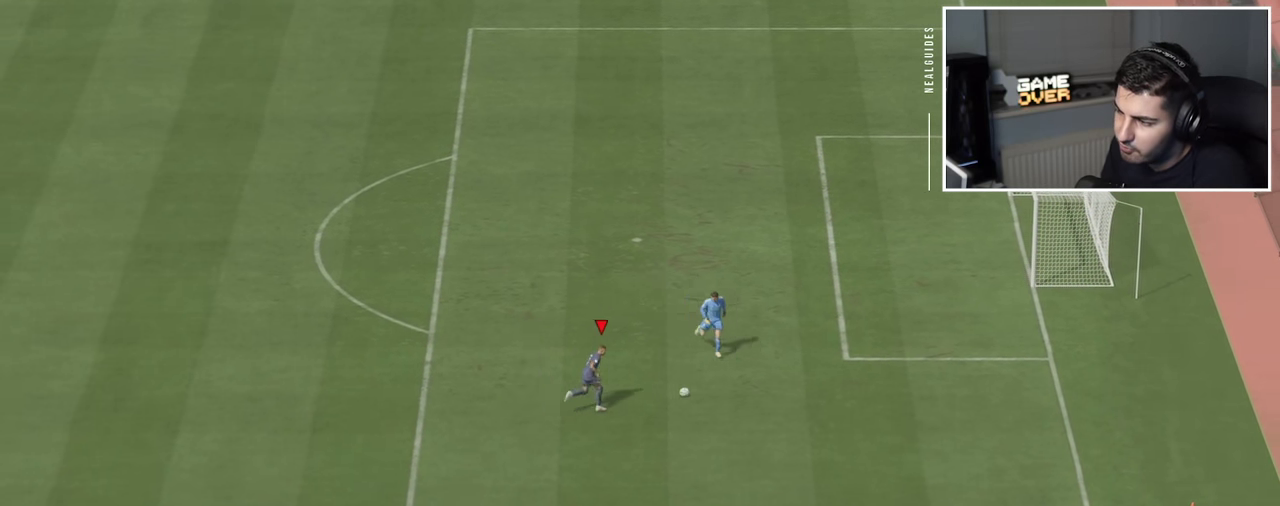
{"dt_ms": 500, "buttons": [], "events": [[50, "R2", "down"], [117, "L2", "down"], [183, "R2", "up"], [300, "L2", "up"], [300, "R2", "down"], [417, "R2", "up"]]}
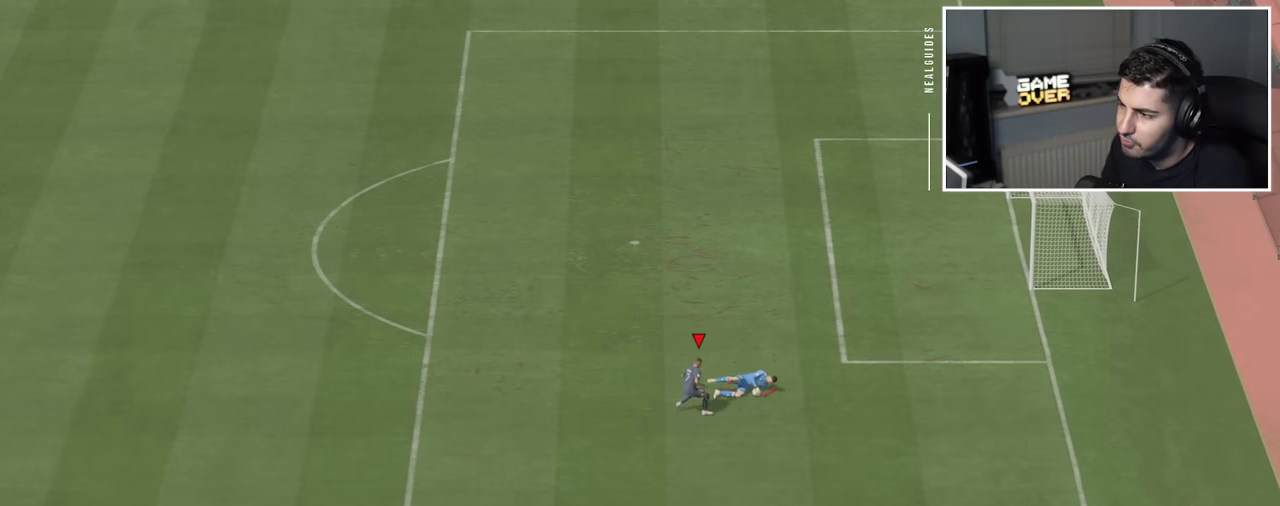
{"dt_ms": 700, "buttons": [], "events": []}
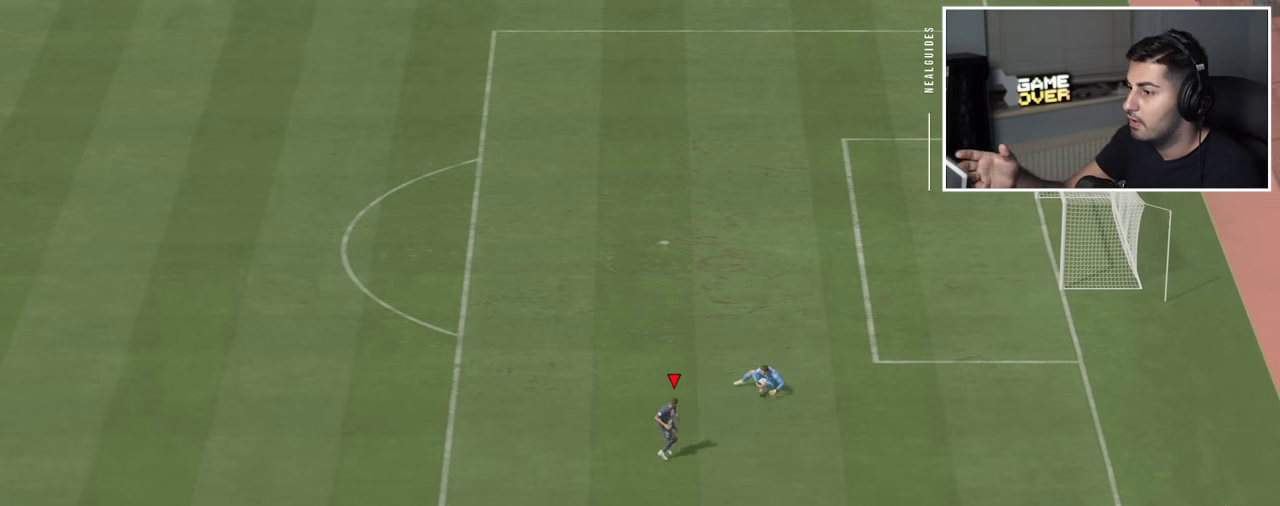
{"dt_ms": 500, "buttons": [], "events": []}
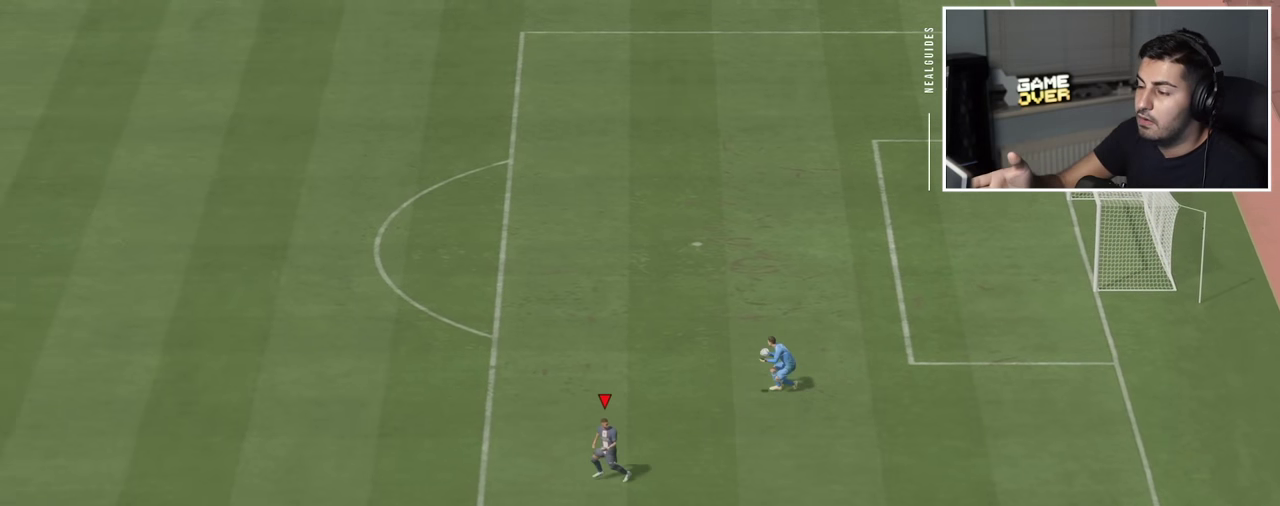
{"dt_ms": 600, "buttons": [], "events": []}
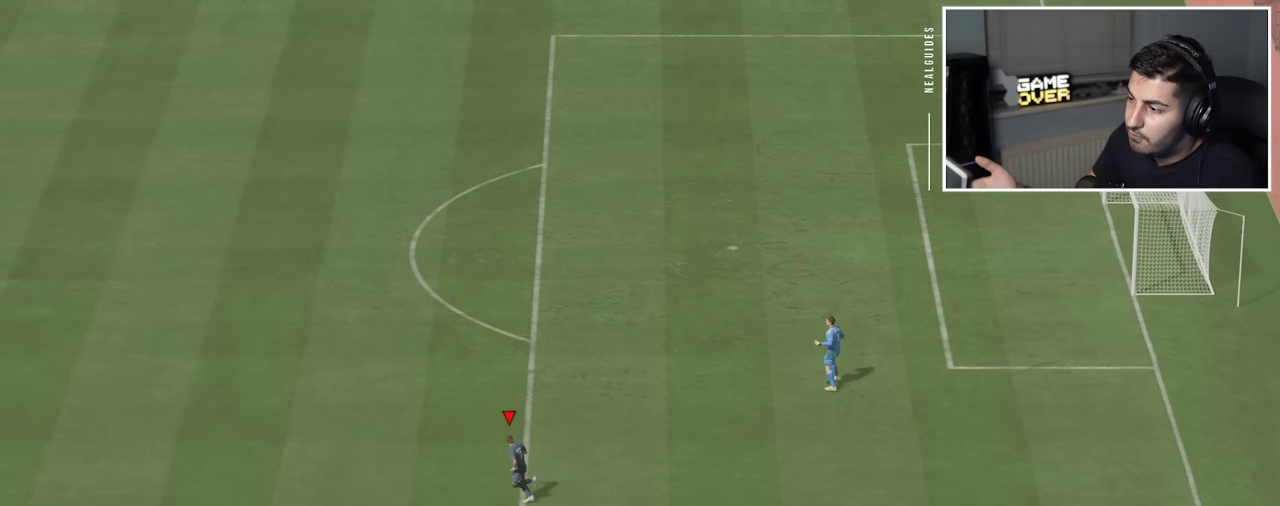
{"dt_ms": 500, "buttons": [], "events": []}
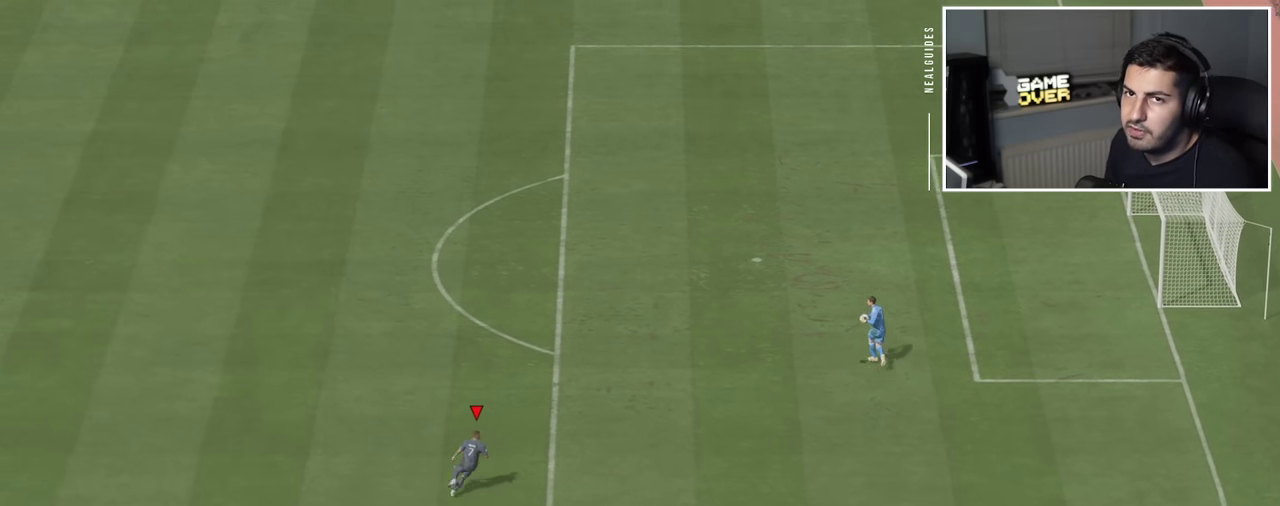
{"dt_ms": 400, "buttons": [], "events": []}
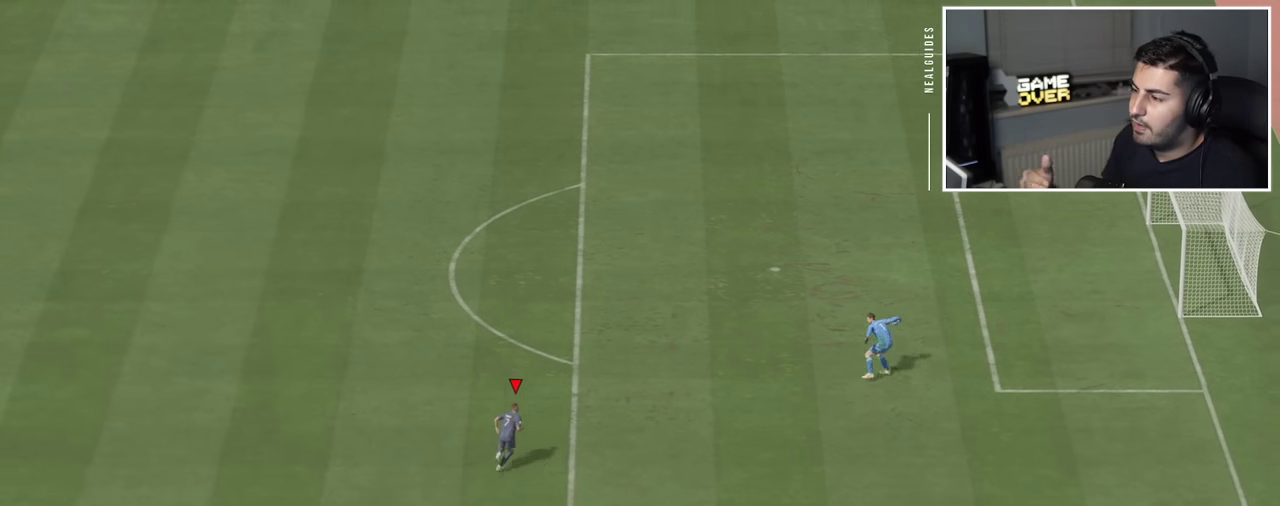
{"dt_ms": 300, "buttons": [], "events": []}
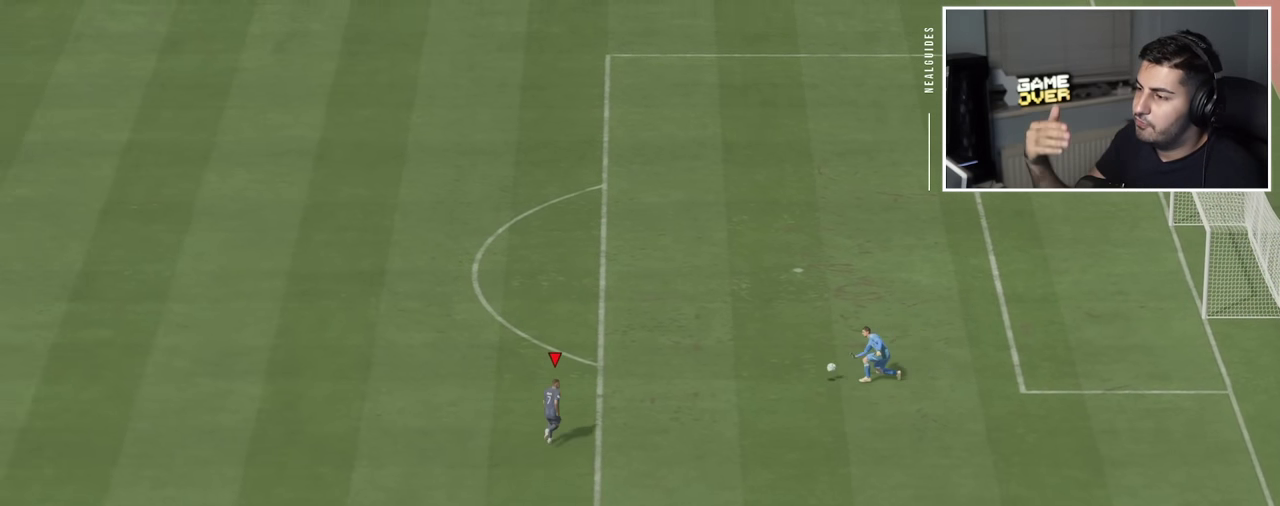
{"dt_ms": 800, "buttons": [], "events": []}
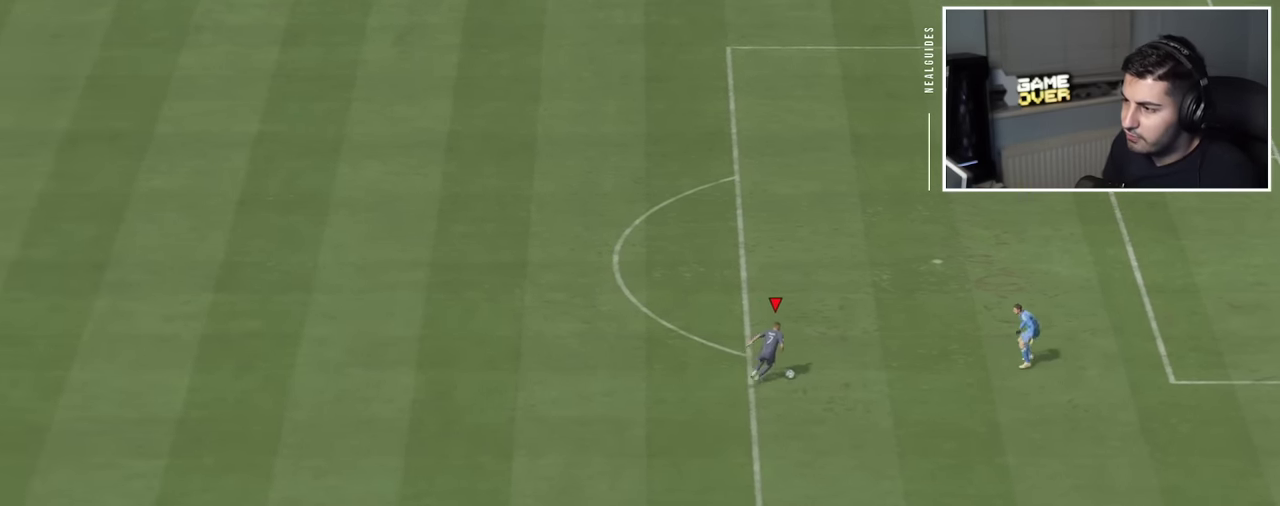
{"dt_ms": 600, "buttons": ["R2"], "events": [[84, "R2", "down"], [150, "L2", "down"], [200, "R2", "up"], [300, "R2", "down"], [400, "R2", "up"], [517, "R2", "down"], [567, "L2", "up"]]}
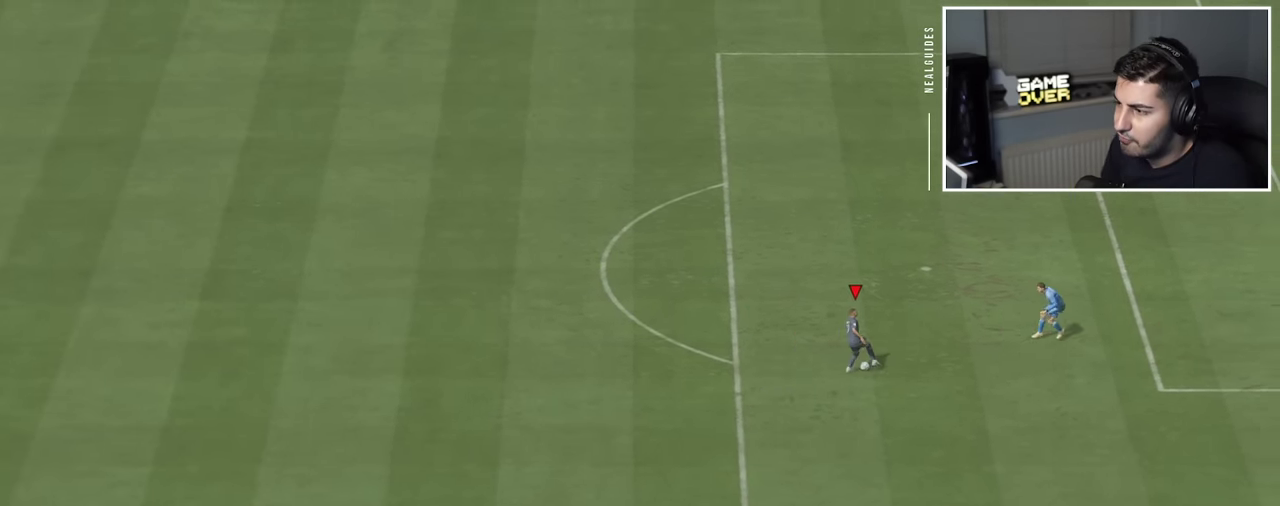
{"dt_ms": 500, "buttons": ["R2"], "events": [[34, "L2", "down"], [67, "R2", "up"], [150, "R2", "down"], [217, "L2", "up"], [267, "L2", "down"], [300, "R2", "up"], [434, "R2", "down"], [450, "L2", "up"]]}
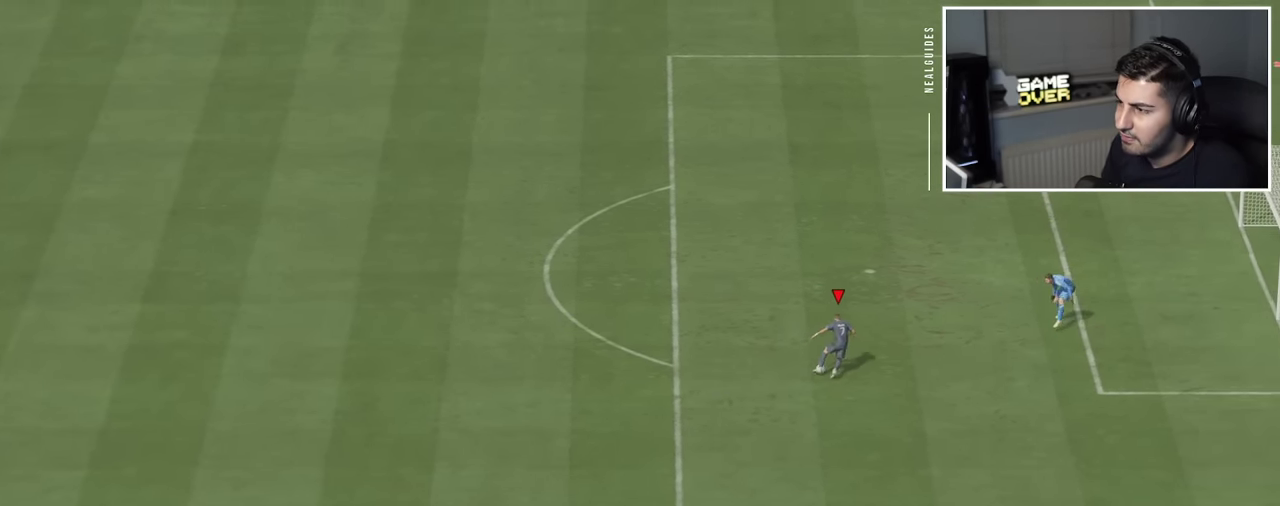
{"dt_ms": 300, "buttons": ["L2", "R2"], "events": [[50, "R2", "up"], [217, "R2", "down"], [284, "L2", "down"]]}
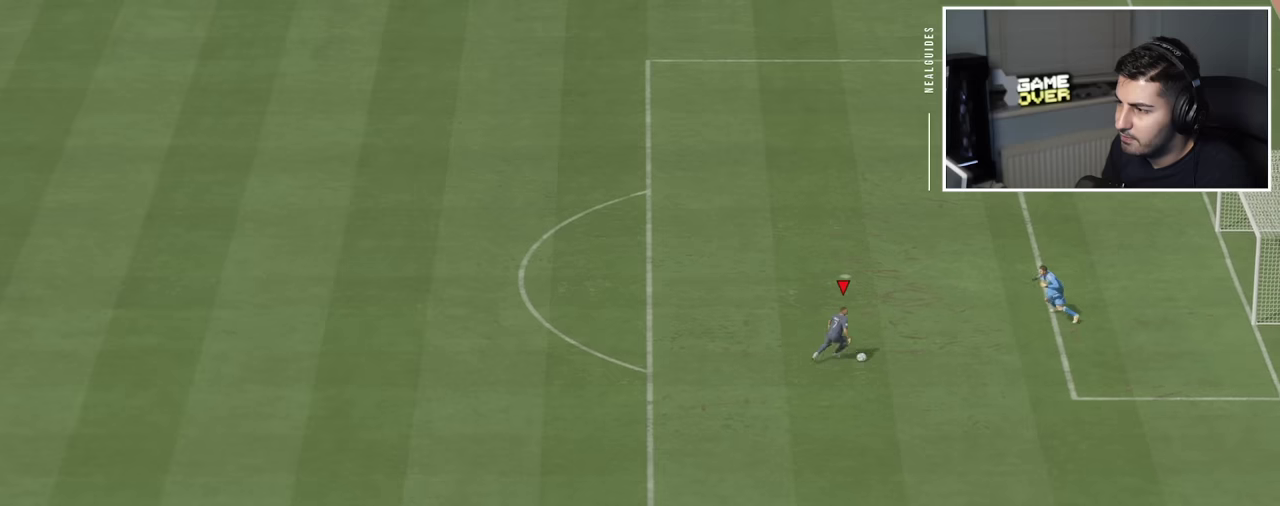
{"dt_ms": 300, "buttons": ["L2"], "events": [[67, "R2", "up"], [167, "R2", "down"], [300, "R2", "up"]]}
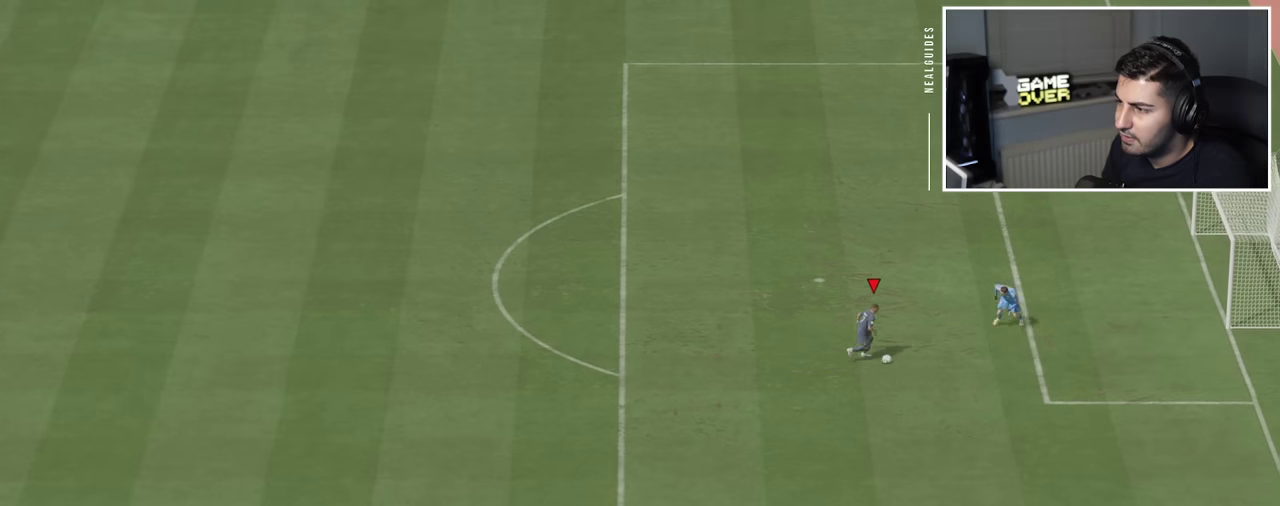
{"dt_ms": 500, "buttons": [], "events": [[50, "L2", "up"], [100, "L2", "down"], [100, "R2", "down"], [234, "R2", "up"], [334, "R2", "down"], [417, "L2", "up"], [467, "R2", "up"]]}